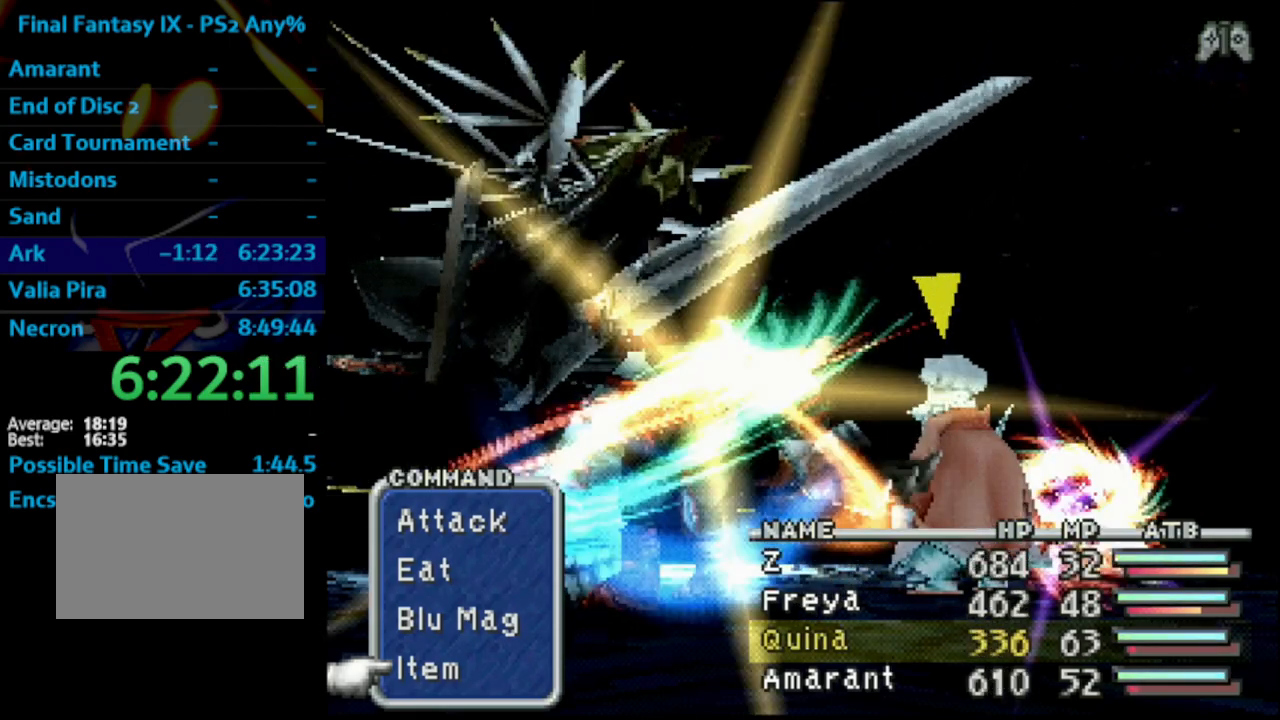
Gameplay with a controller (PlayStation layout); each line is a JSON object with the inputs held at the frame after it. "events" lists button and stick changes between this image and that frame as [ms after this image, input, new state], when the widget could be followed in between. Not read: L3 R3.
{"buttons": ["TRIANGLE"], "left_stick": "center", "right_stick": "center", "events": [[467, "TRIANGLE", "down"]]}
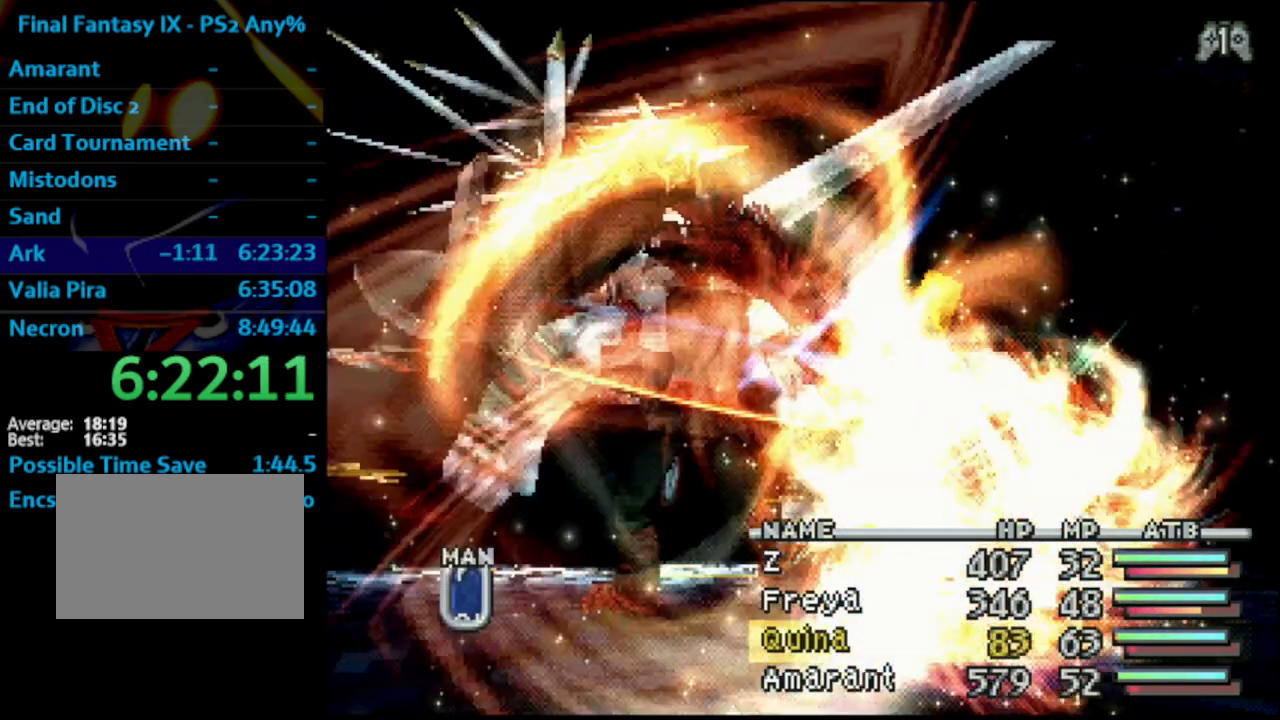
{"buttons": [], "left_stick": "center", "right_stick": "center", "events": [[117, "TRIANGLE", "up"]]}
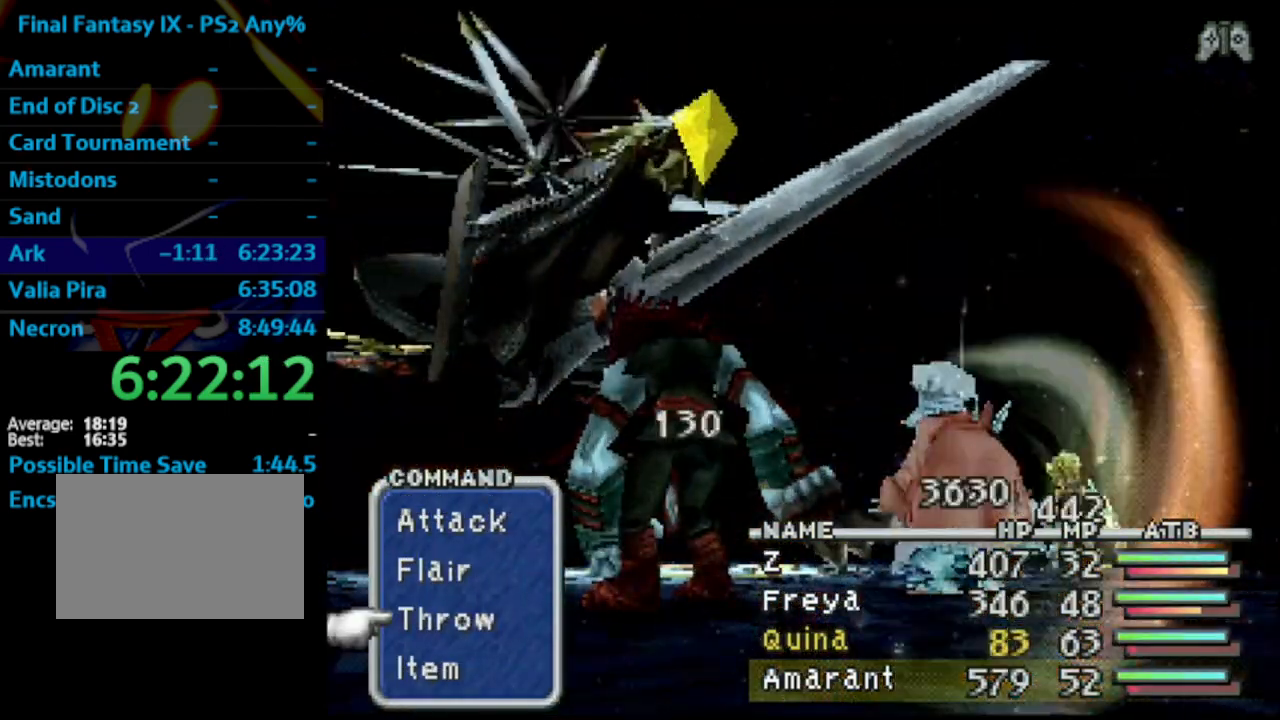
{"buttons": [], "left_stick": "center", "right_stick": "center", "events": [[167, "TRIANGLE", "down"], [317, "TRIANGLE", "up"]]}
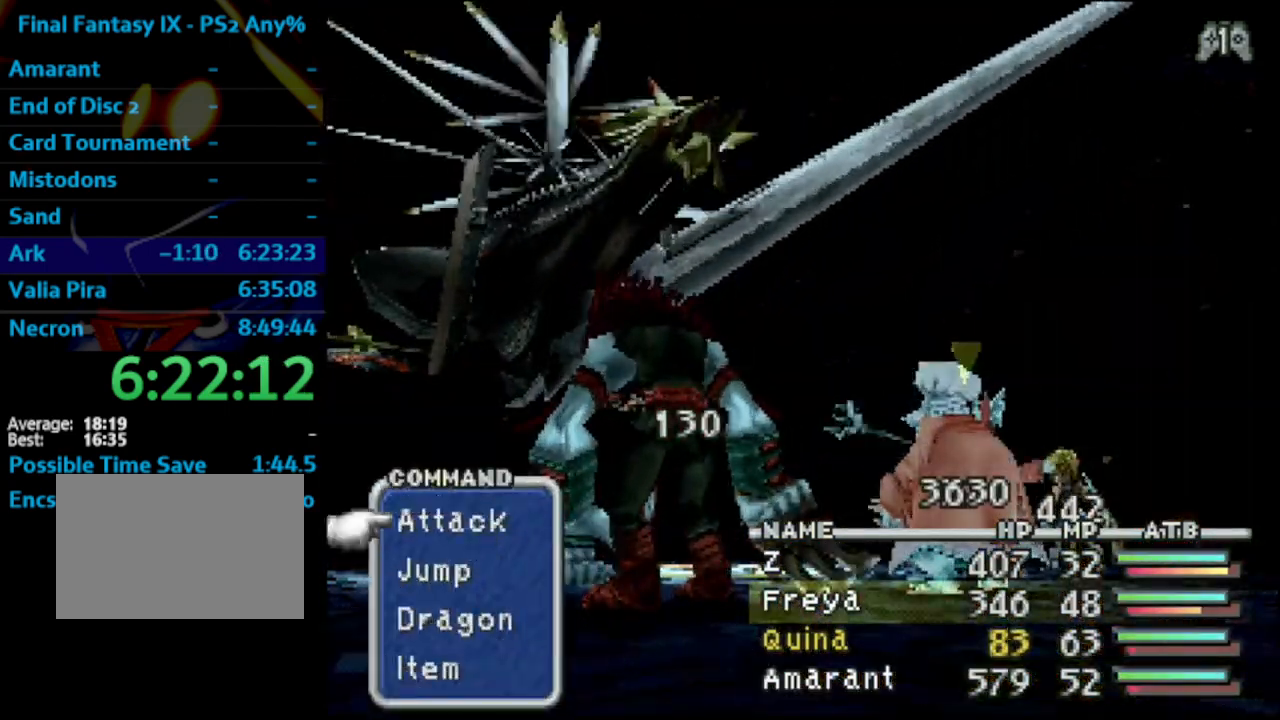
{"buttons": [], "left_stick": "center", "right_stick": "center", "events": [[217, "TRIANGLE", "down"], [300, "TRIANGLE", "up"]]}
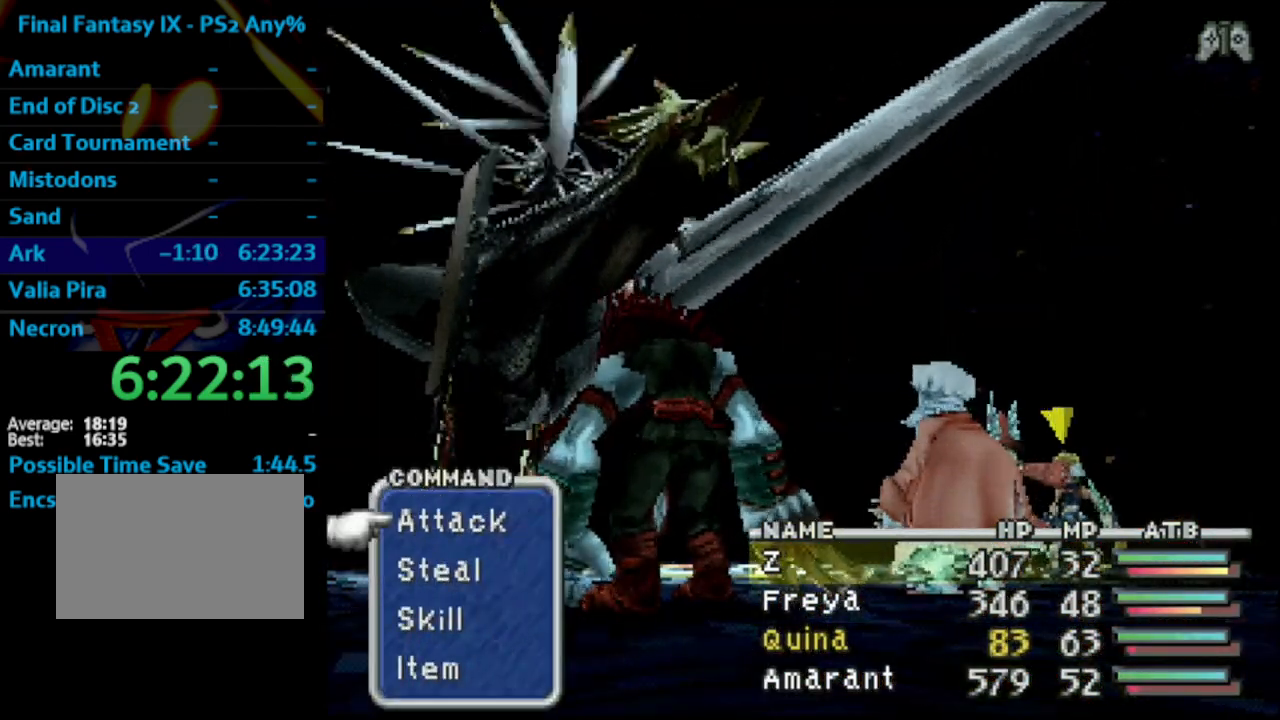
{"buttons": ["L1", "R1"], "left_stick": "center", "right_stick": "center", "events": [[150, "CROSS", "down"], [200, "CROSS", "up"], [283, "CROSS", "down"], [367, "CROSS", "up"], [467, "L1", "down"], [467, "R1", "down"]]}
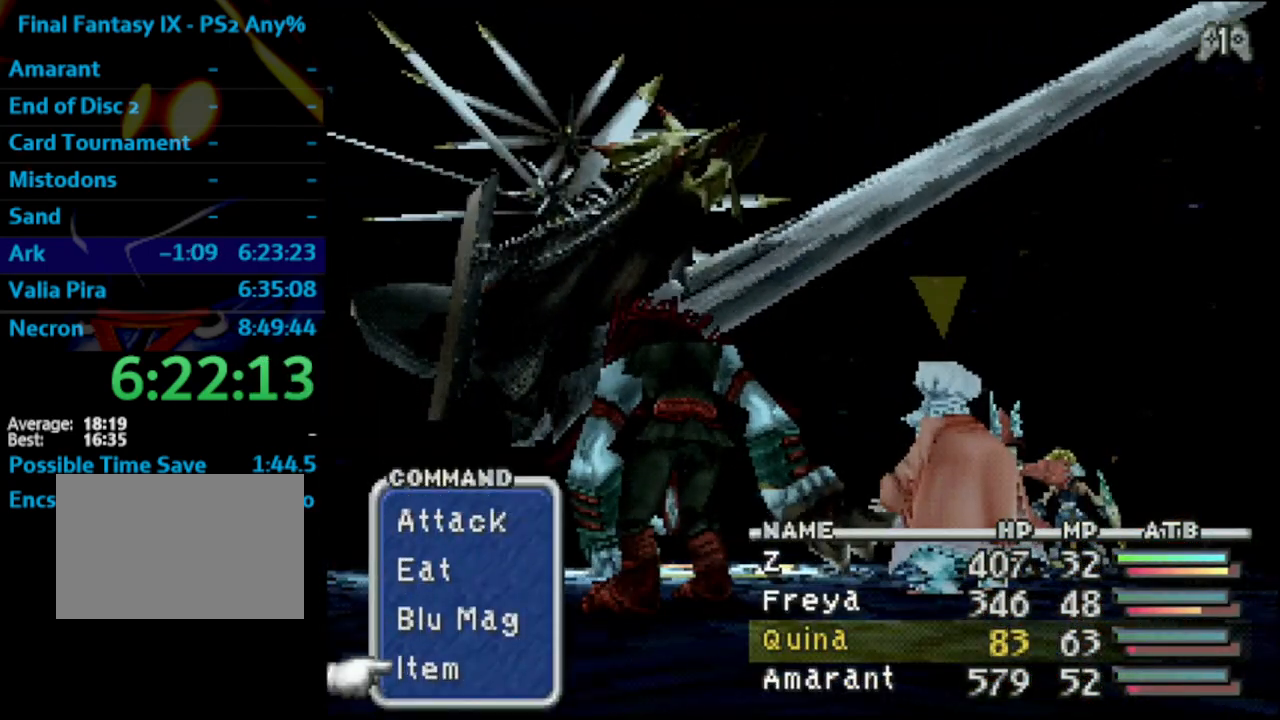
{"buttons": [], "left_stick": "center", "right_stick": "center", "events": [[133, "R1", "up"], [150, "L1", "up"]]}